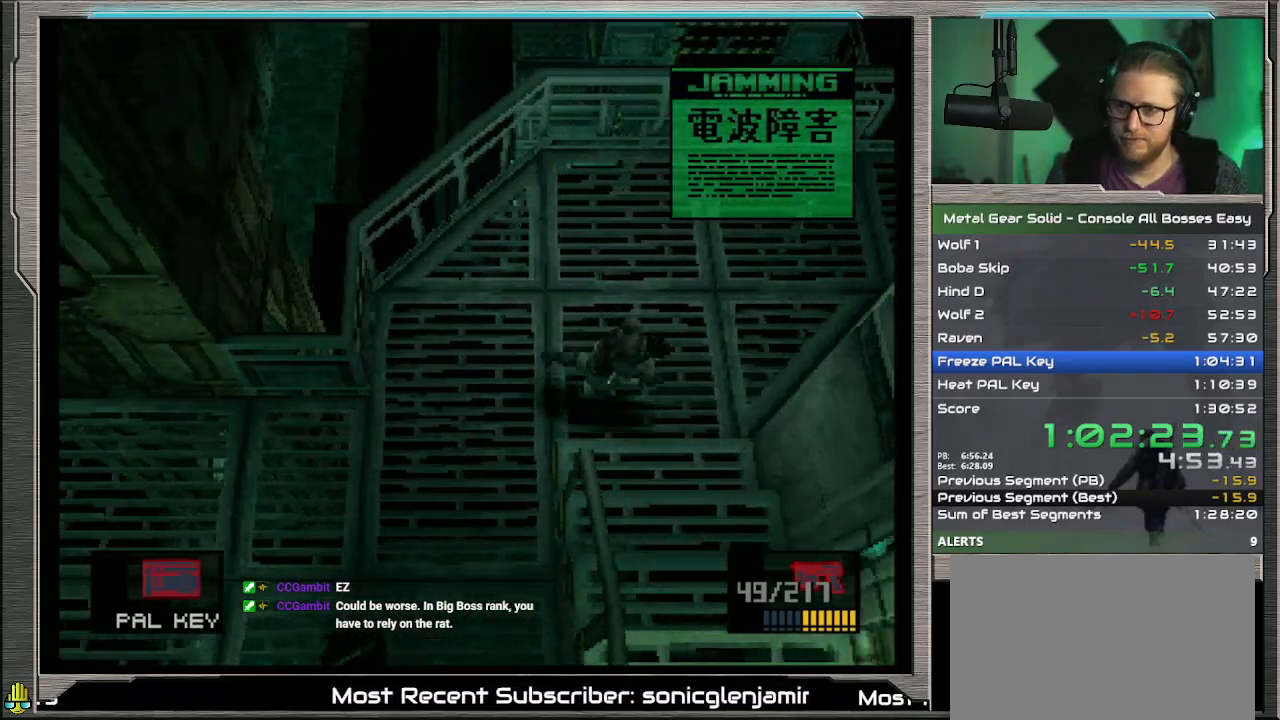
Gameplay with a controller (PlayStation layout); each line is a JSON object with the inputs held at the frame after it. "events" lists button and stick changes between this image and that frame as [ms after this image, input, new state], when the widget could be followed in between. Not read: L1 L3 R3 TOUCHPAD right_stick.
{"buttons": ["DPAD_DOWN", "DPAD_RIGHT"], "left_stick": "center", "events": []}
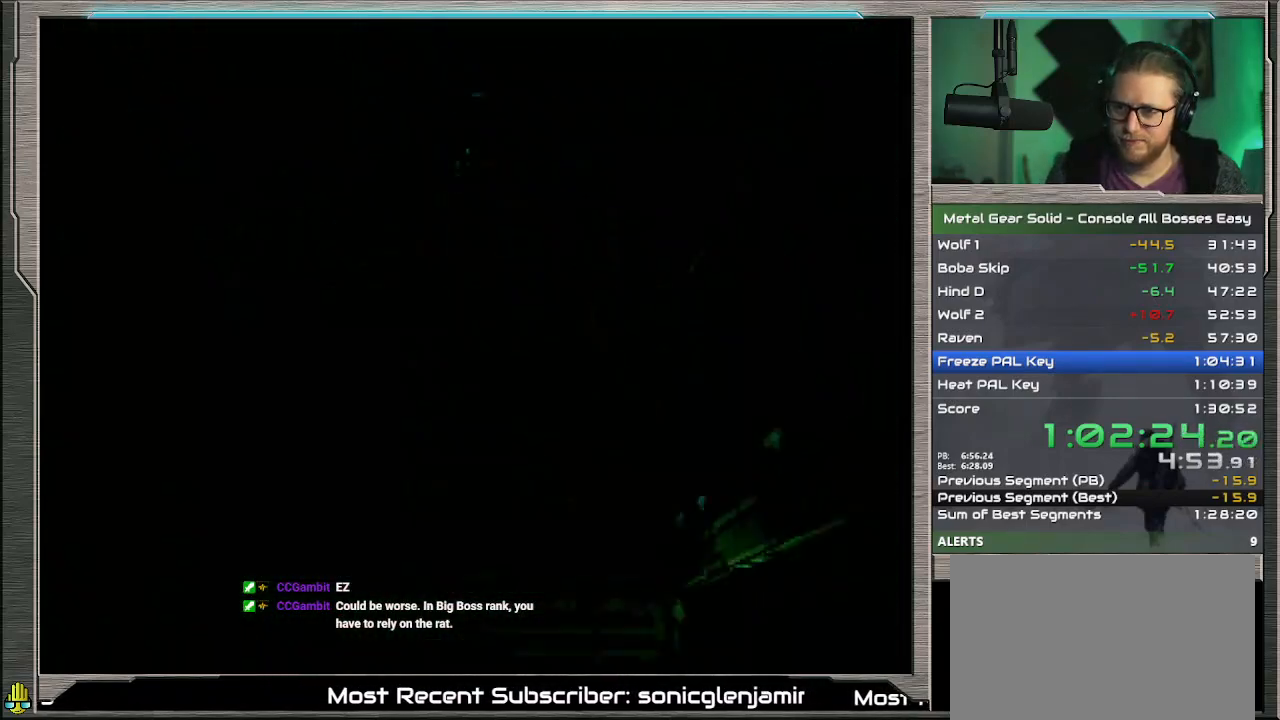
{"buttons": ["DPAD_DOWN", "DPAD_RIGHT"], "left_stick": "center", "events": [[167, "DPAD_DOWN", "up"], [167, "DPAD_RIGHT", "up"], [333, "DPAD_DOWN", "down"], [333, "DPAD_RIGHT", "down"]]}
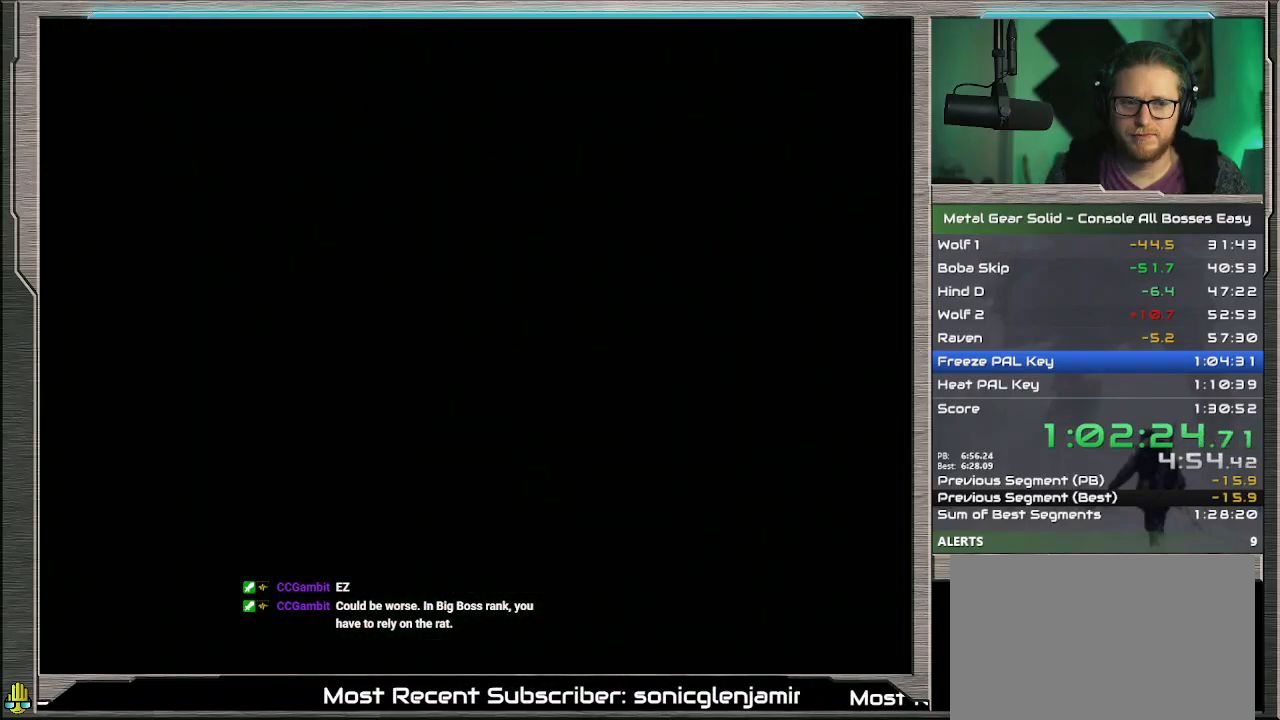
{"buttons": ["DPAD_DOWN", "DPAD_RIGHT"], "left_stick": "center", "events": []}
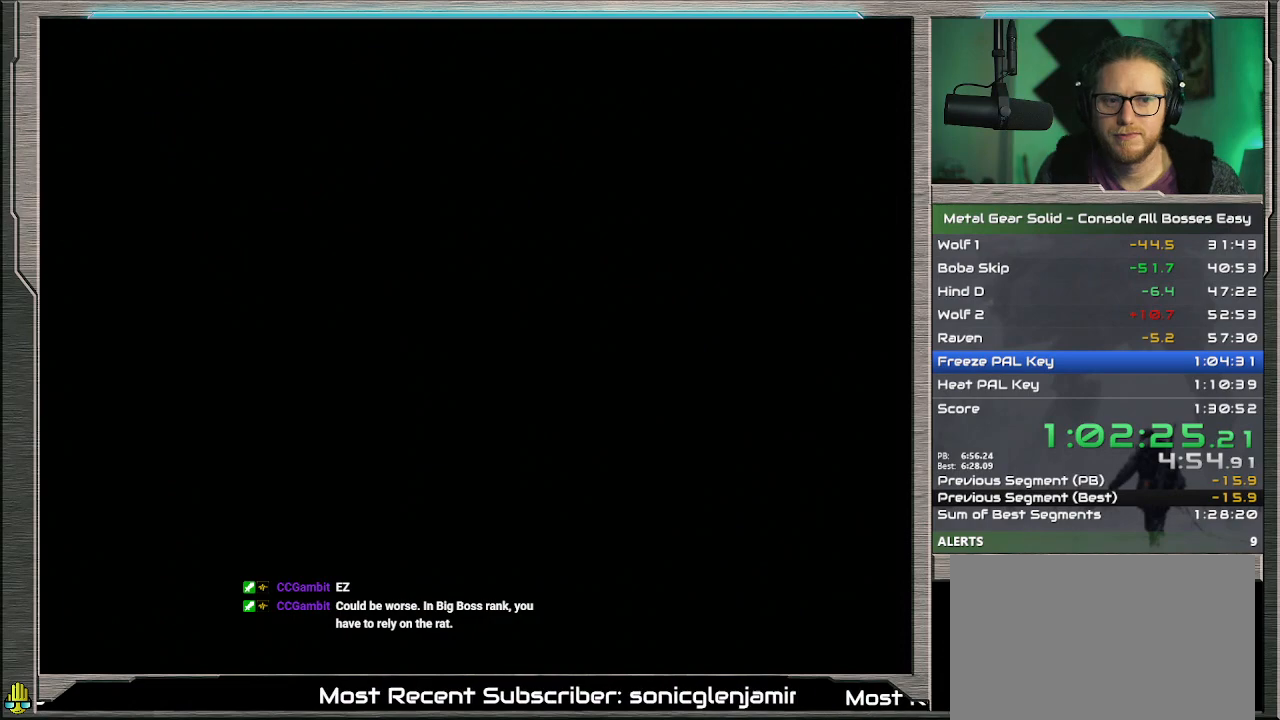
{"buttons": ["DPAD_DOWN", "DPAD_RIGHT"], "left_stick": "center", "events": []}
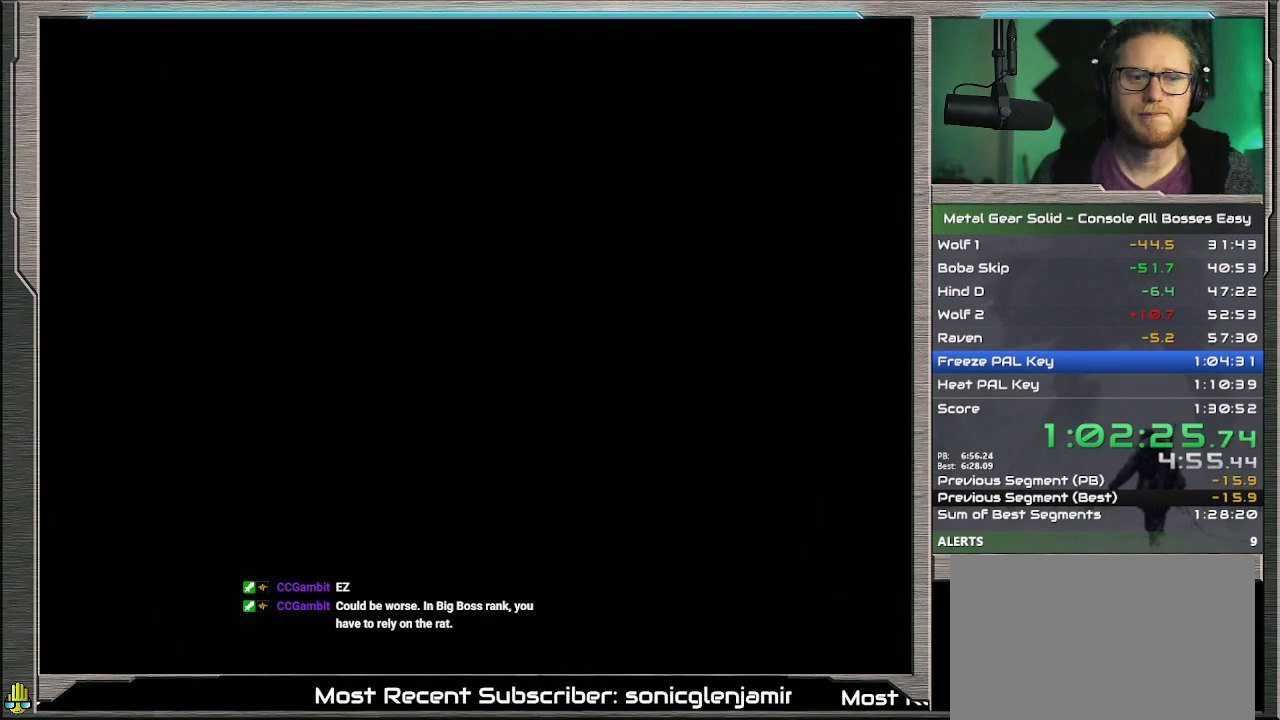
{"buttons": ["DPAD_DOWN", "DPAD_RIGHT"], "left_stick": "center", "events": []}
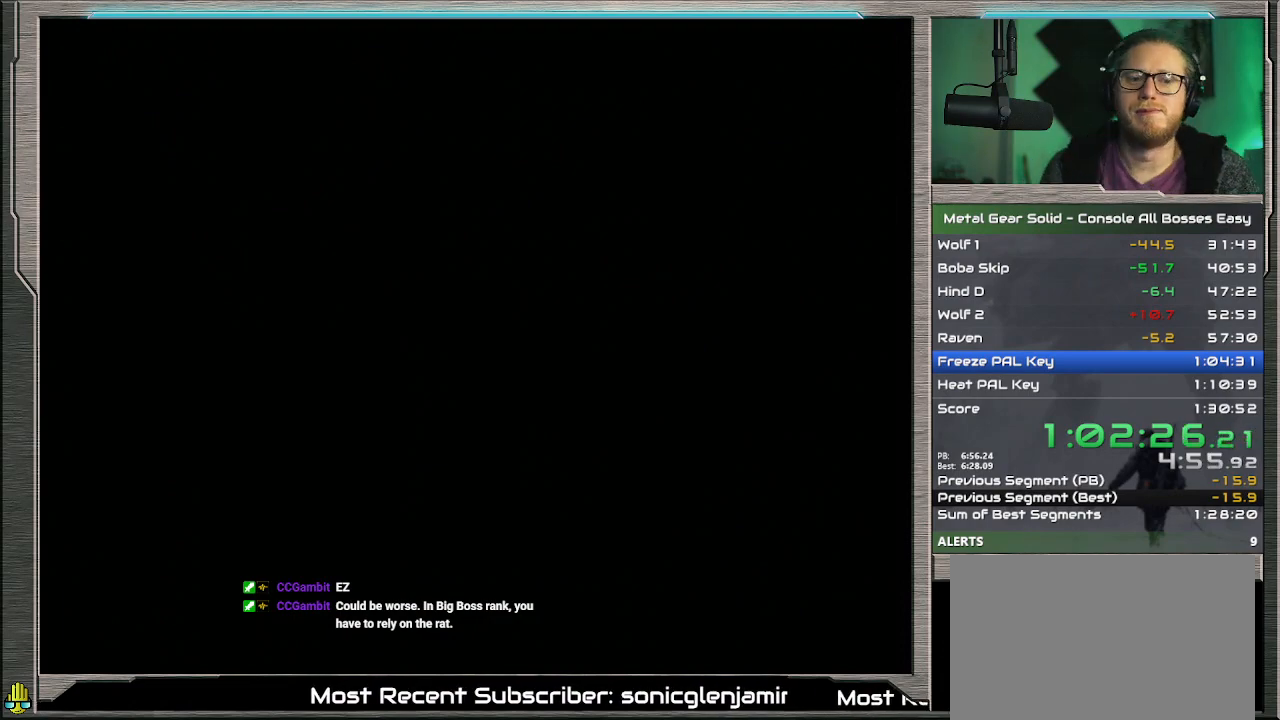
{"buttons": ["DPAD_DOWN", "DPAD_RIGHT"], "left_stick": "center", "events": []}
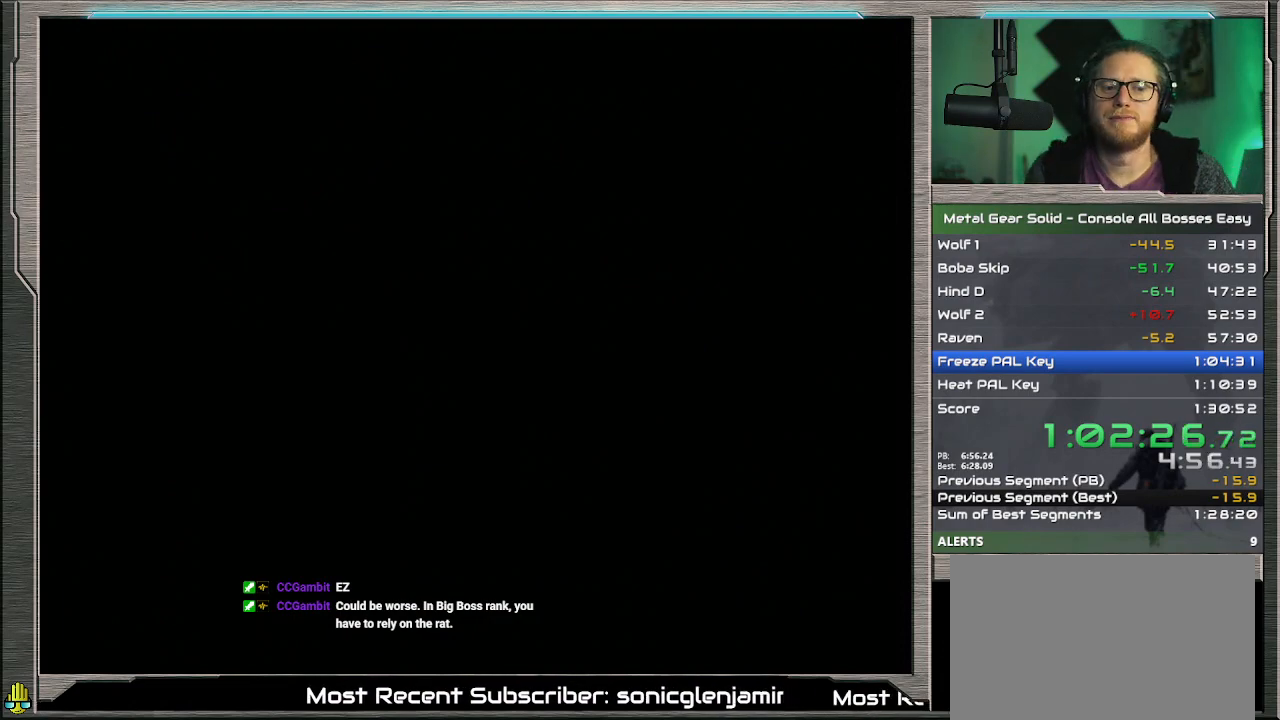
{"buttons": ["DPAD_DOWN", "DPAD_RIGHT"], "left_stick": "center", "events": []}
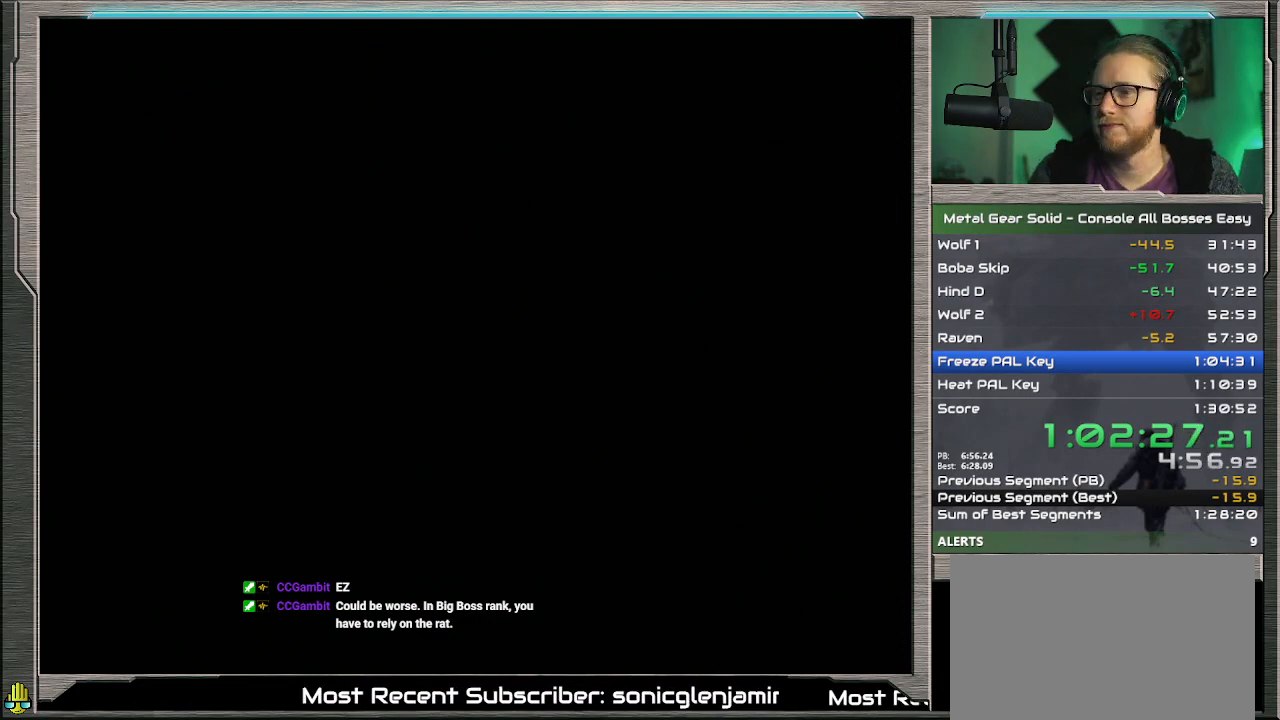
{"buttons": ["DPAD_DOWN", "DPAD_RIGHT"], "left_stick": "center", "events": []}
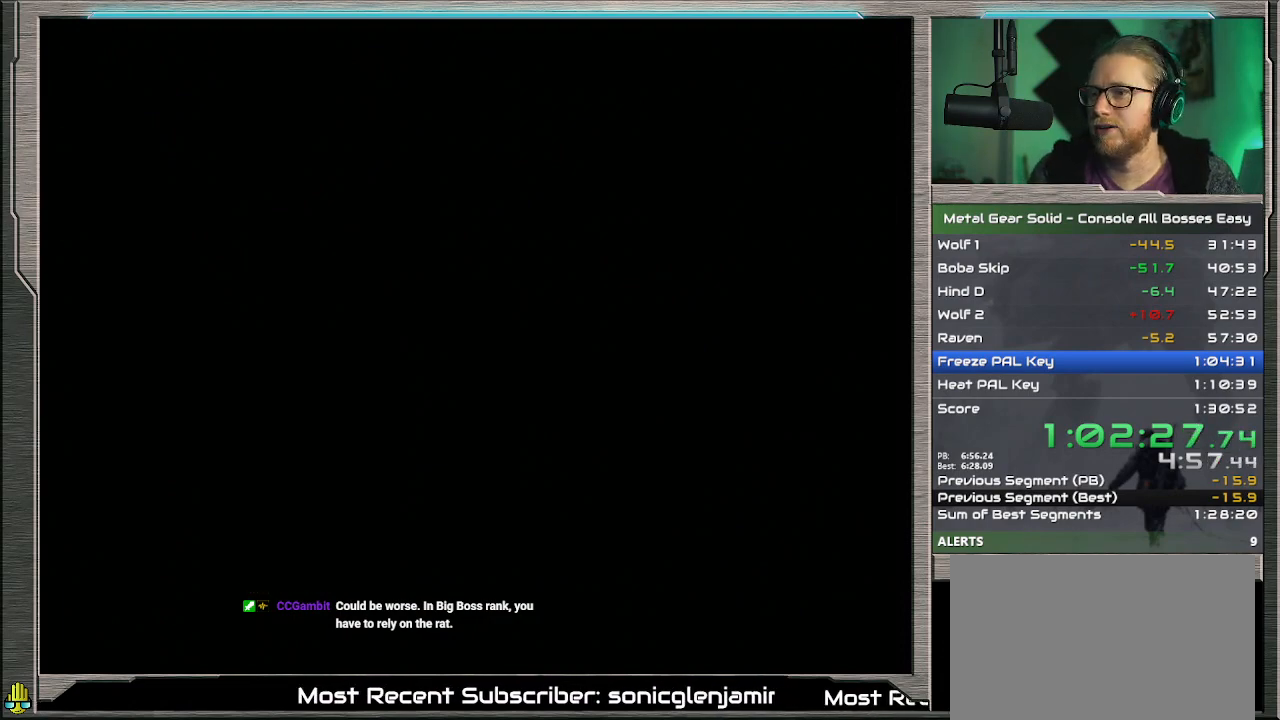
{"buttons": ["DPAD_DOWN", "DPAD_RIGHT"], "left_stick": "center", "events": []}
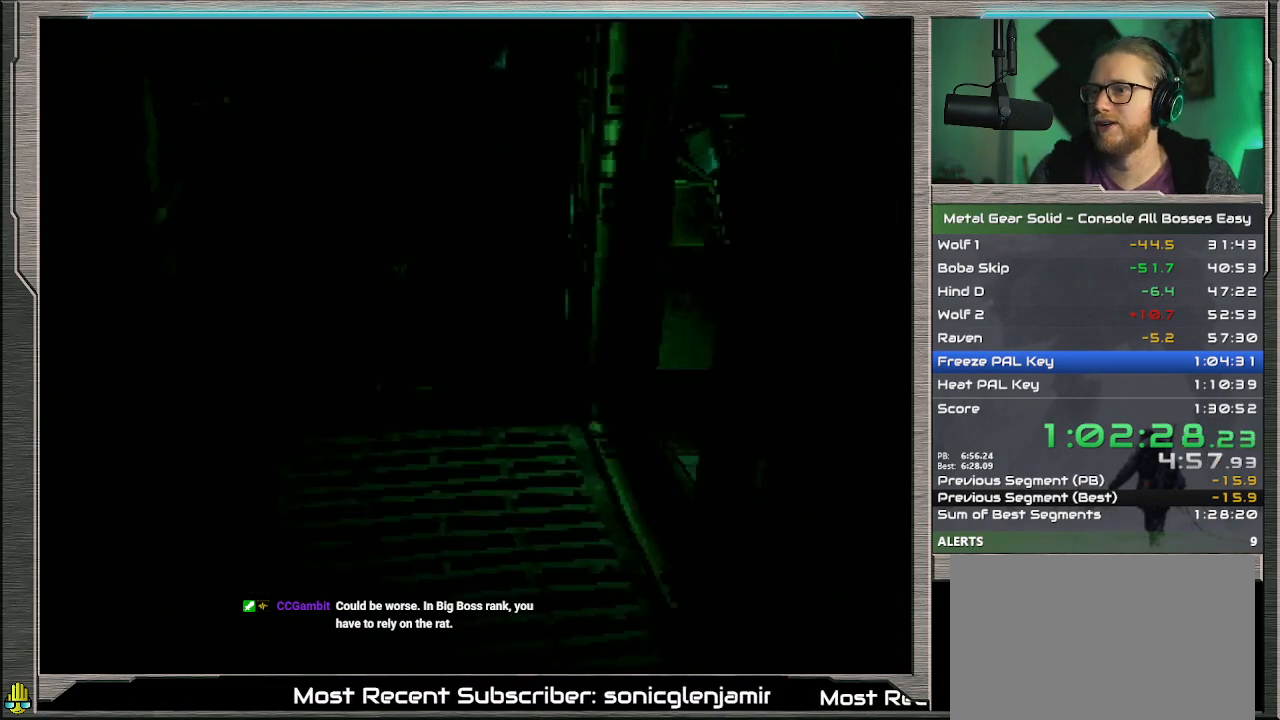
{"buttons": ["DPAD_DOWN", "DPAD_RIGHT"], "left_stick": "center", "events": []}
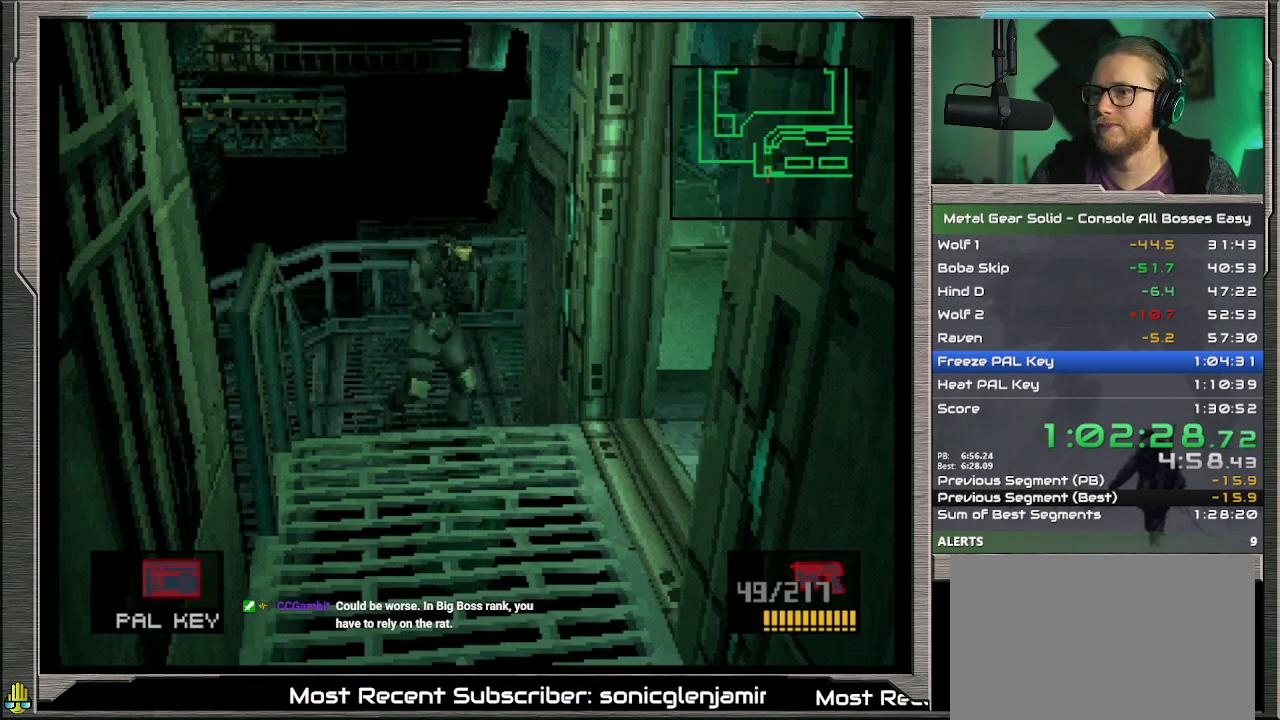
{"buttons": ["DPAD_RIGHT"], "left_stick": "center", "events": [[433, "DPAD_DOWN", "up"]]}
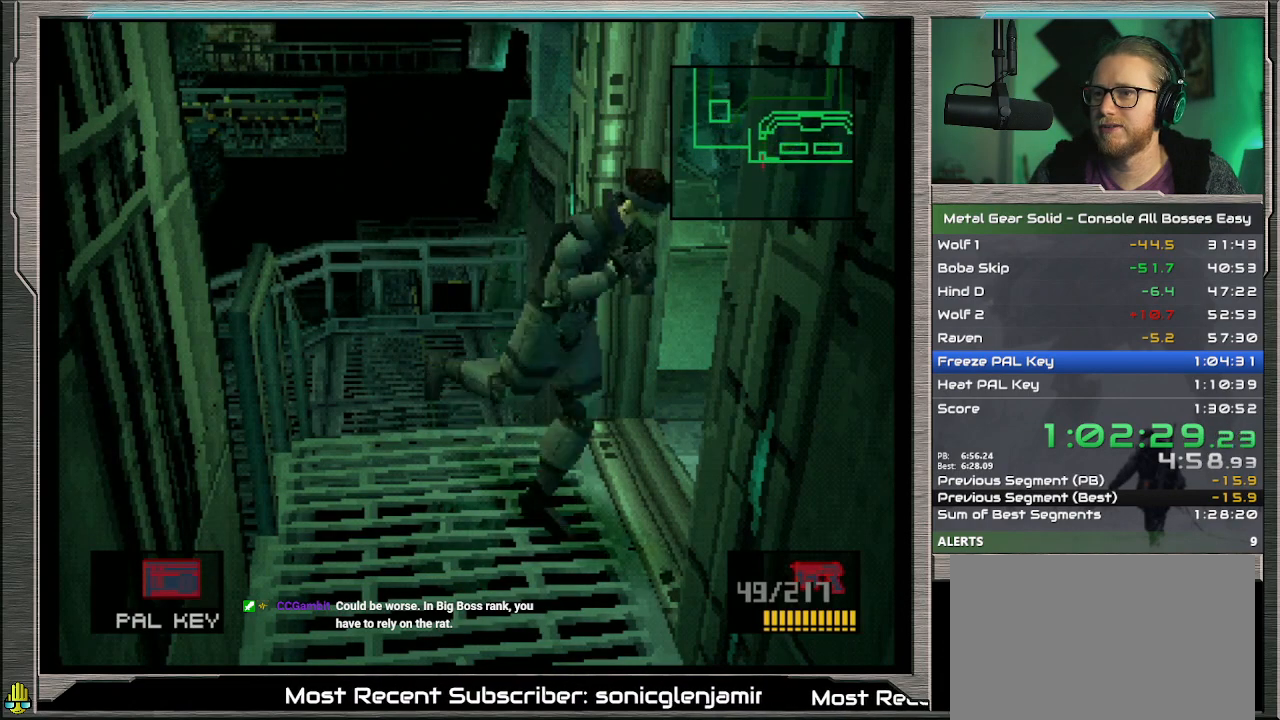
{"buttons": ["DPAD_UP", "DPAD_RIGHT"], "left_stick": "center", "events": [[133, "DPAD_UP", "down"]]}
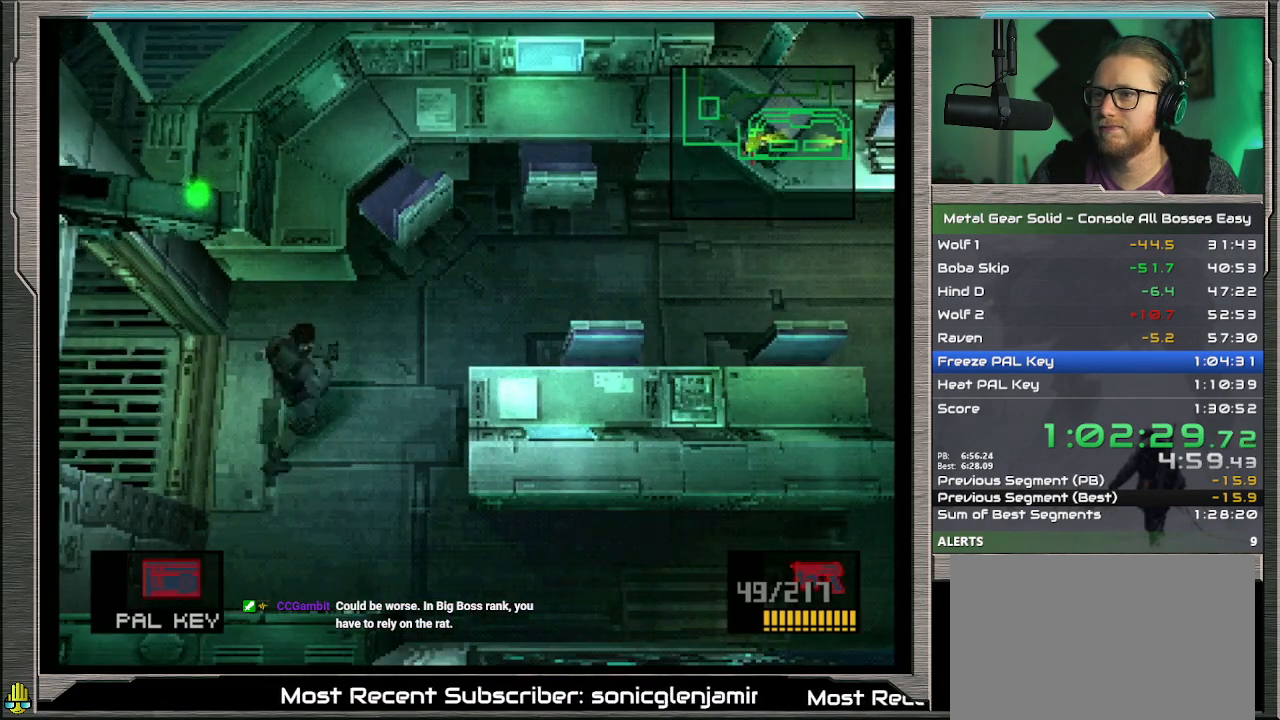
{"buttons": ["DPAD_UP", "DPAD_RIGHT"], "left_stick": "center", "events": [[67, "DPAD_UP", "up"], [267, "DPAD_UP", "down"]]}
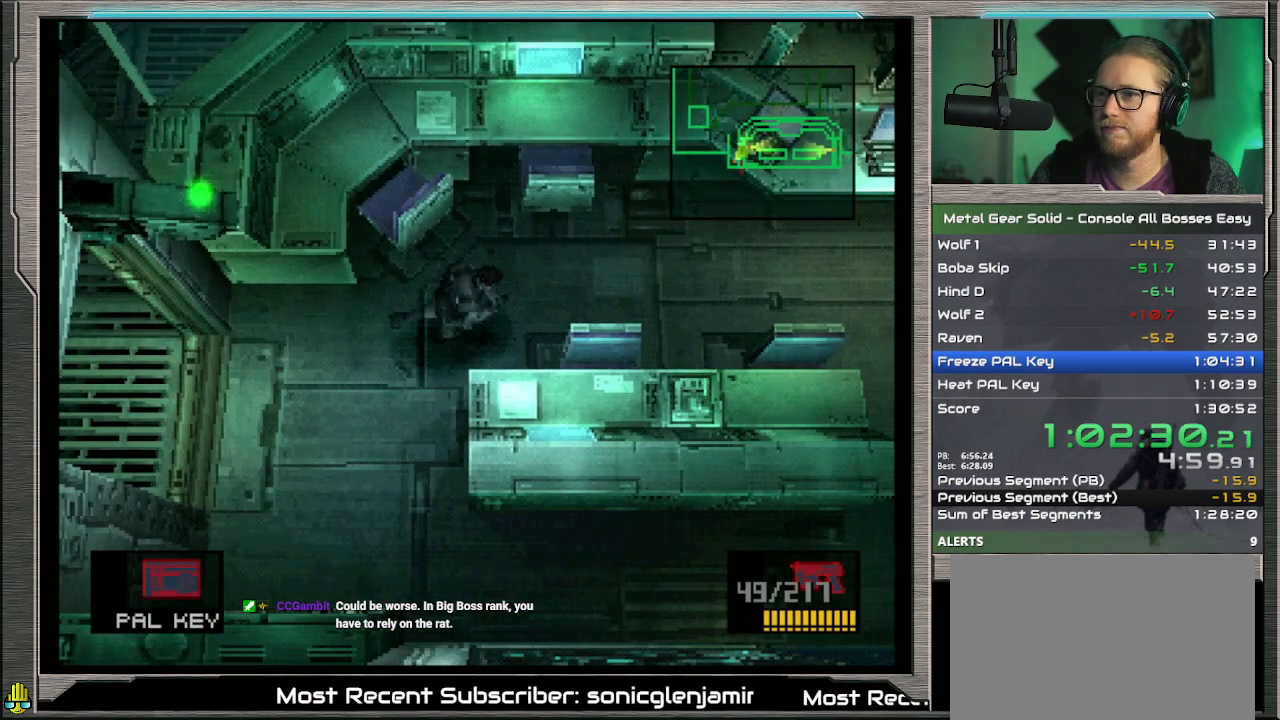
{"buttons": ["DPAD_UP", "DPAD_RIGHT"], "left_stick": "center", "events": [[33, "DPAD_UP", "up"], [267, "DPAD_UP", "down"]]}
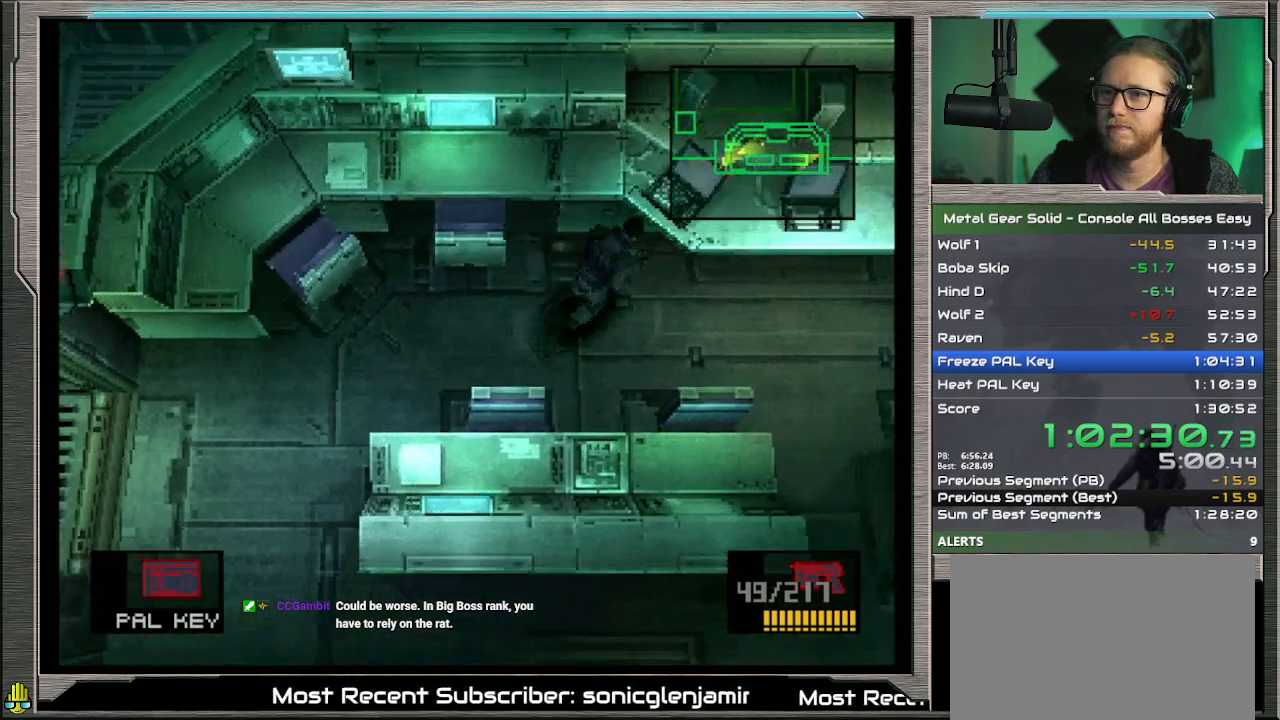
{"buttons": [], "left_stick": "center", "events": [[33, "CIRCLE", "down"], [167, "CIRCLE", "up"], [300, "DPAD_UP", "up"], [333, "DPAD_RIGHT", "up"]]}
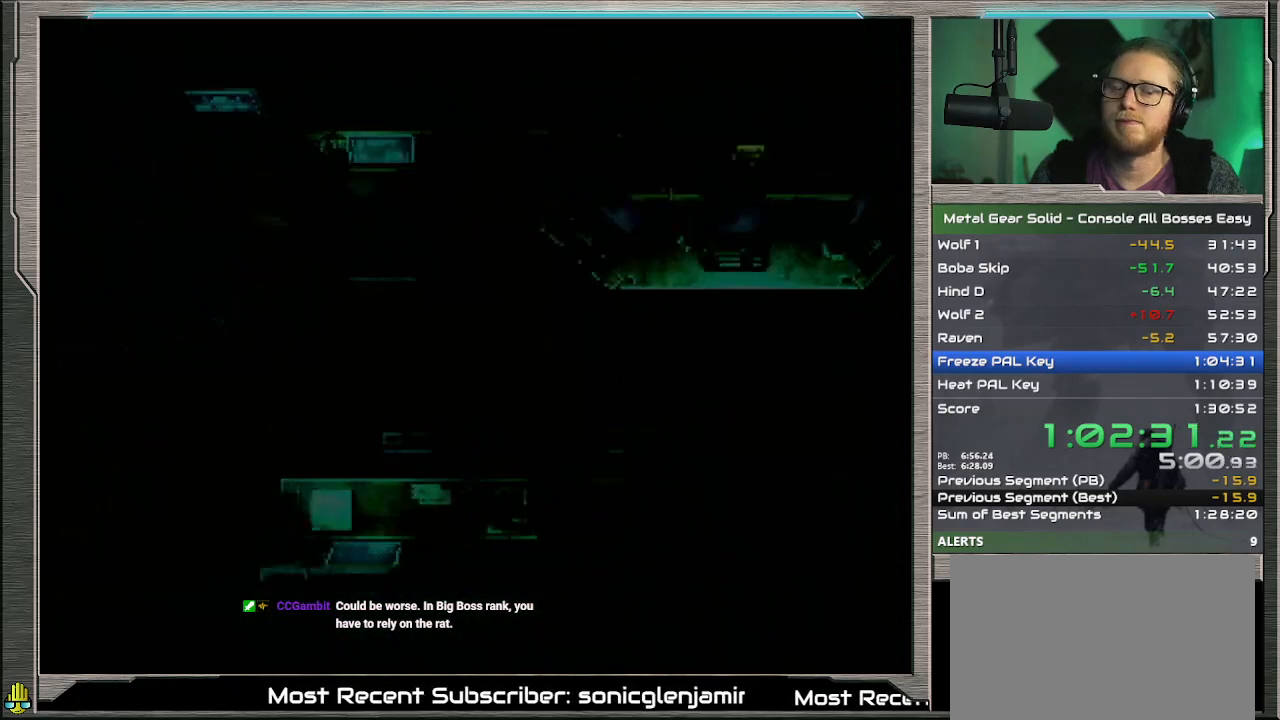
{"buttons": ["CROSS"], "left_stick": "center", "events": [[367, "CROSS", "down"]]}
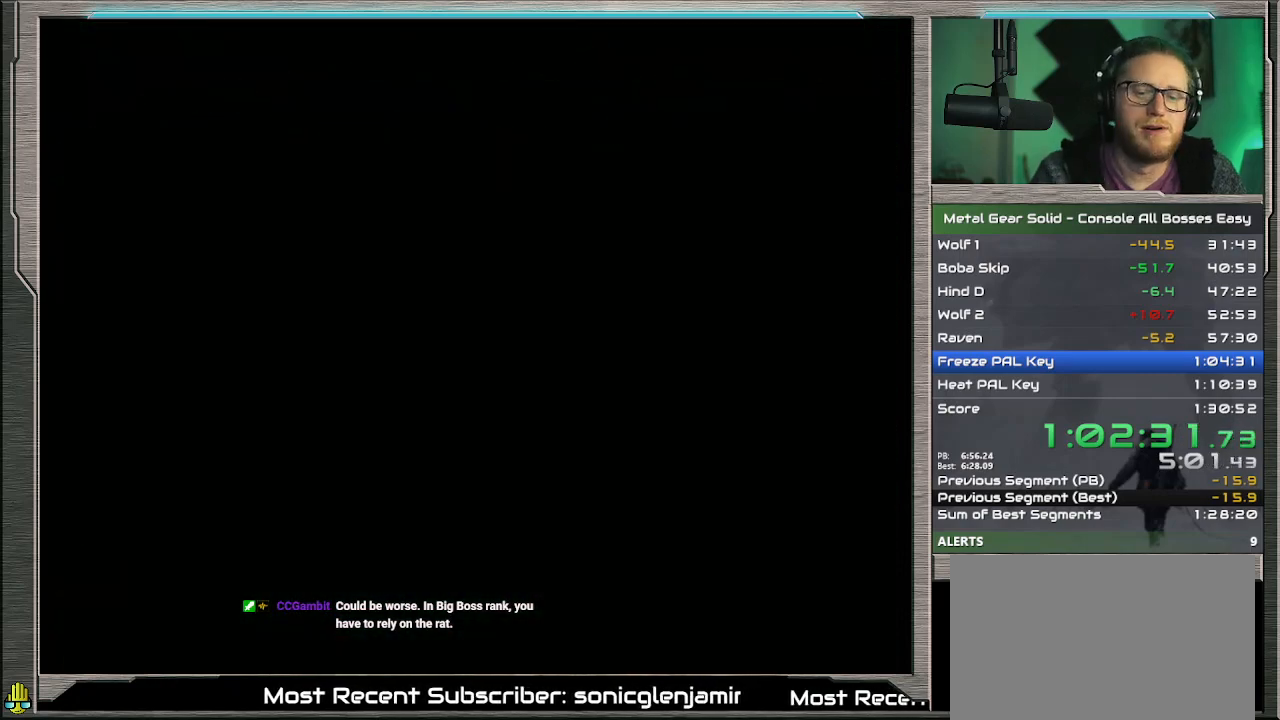
{"buttons": ["CROSS"], "left_stick": "center", "events": []}
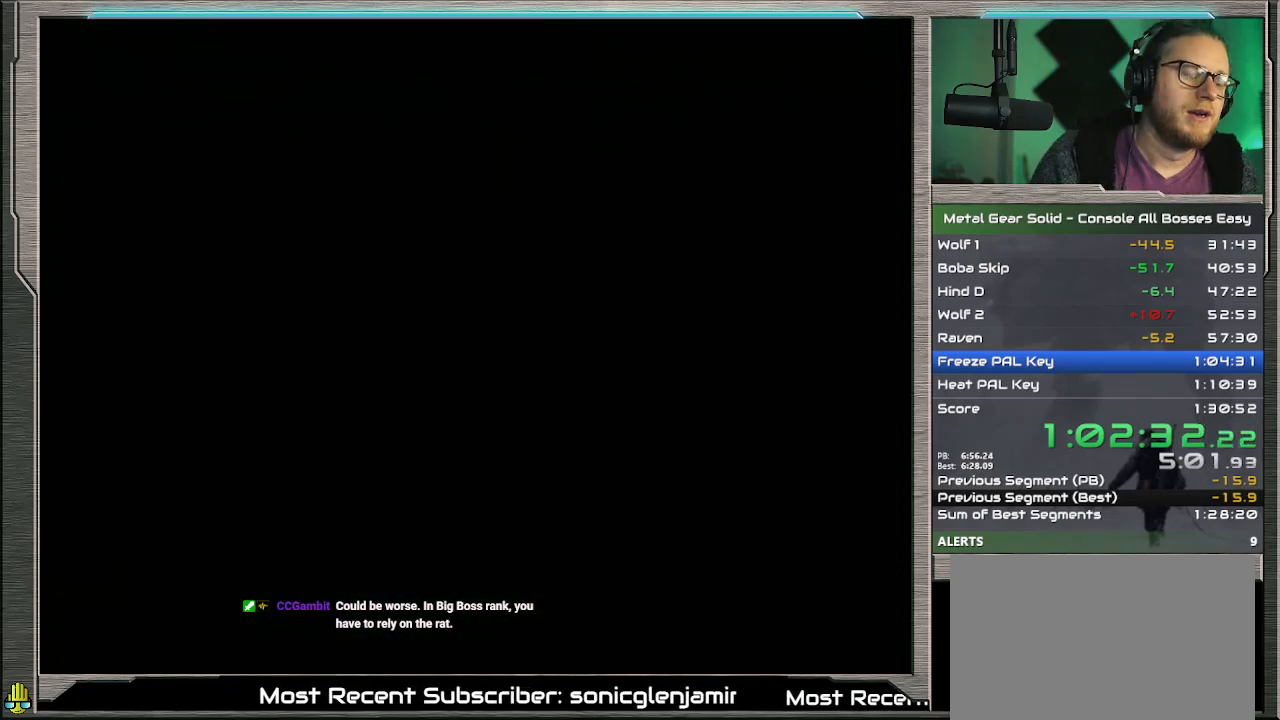
{"buttons": ["CROSS"], "left_stick": "center", "events": []}
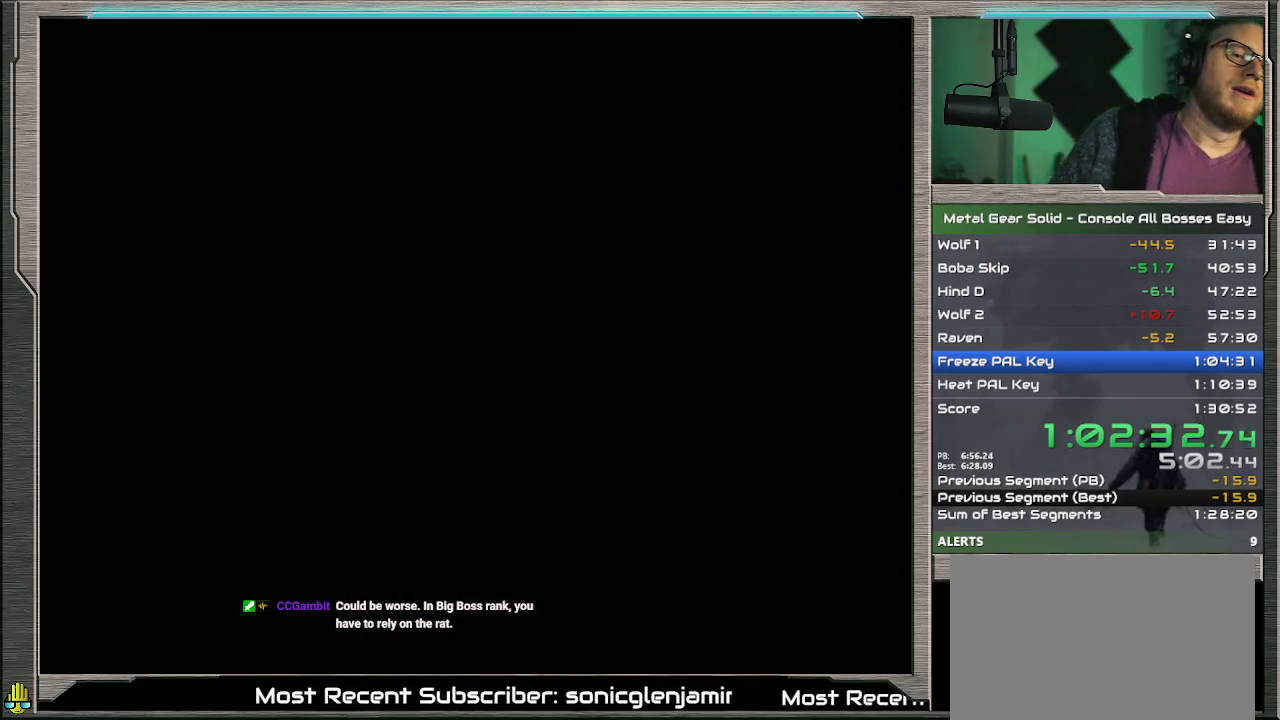
{"buttons": ["CROSS"], "left_stick": "center", "events": []}
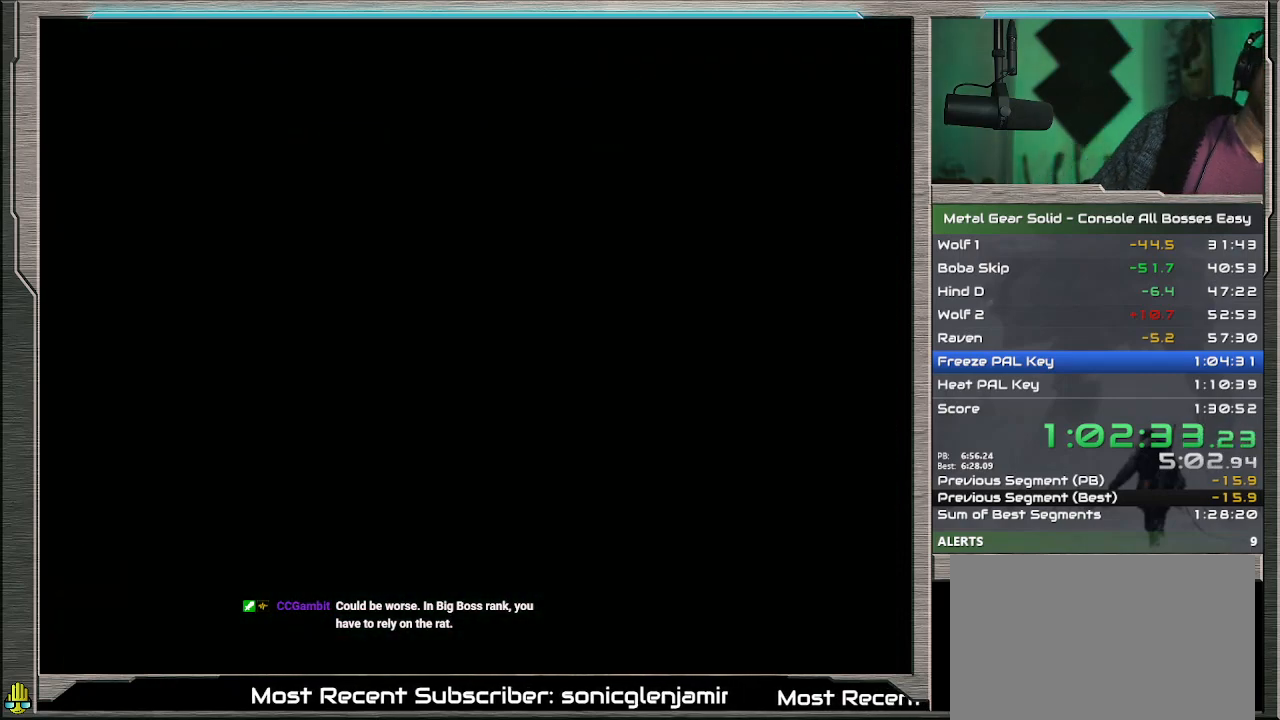
{"buttons": ["DPAD_DOWN"], "left_stick": "center", "events": [[233, "CROSS", "up"], [233, "DPAD_LEFT", "down"], [400, "DPAD_LEFT", "up"], [433, "DPAD_DOWN", "down"]]}
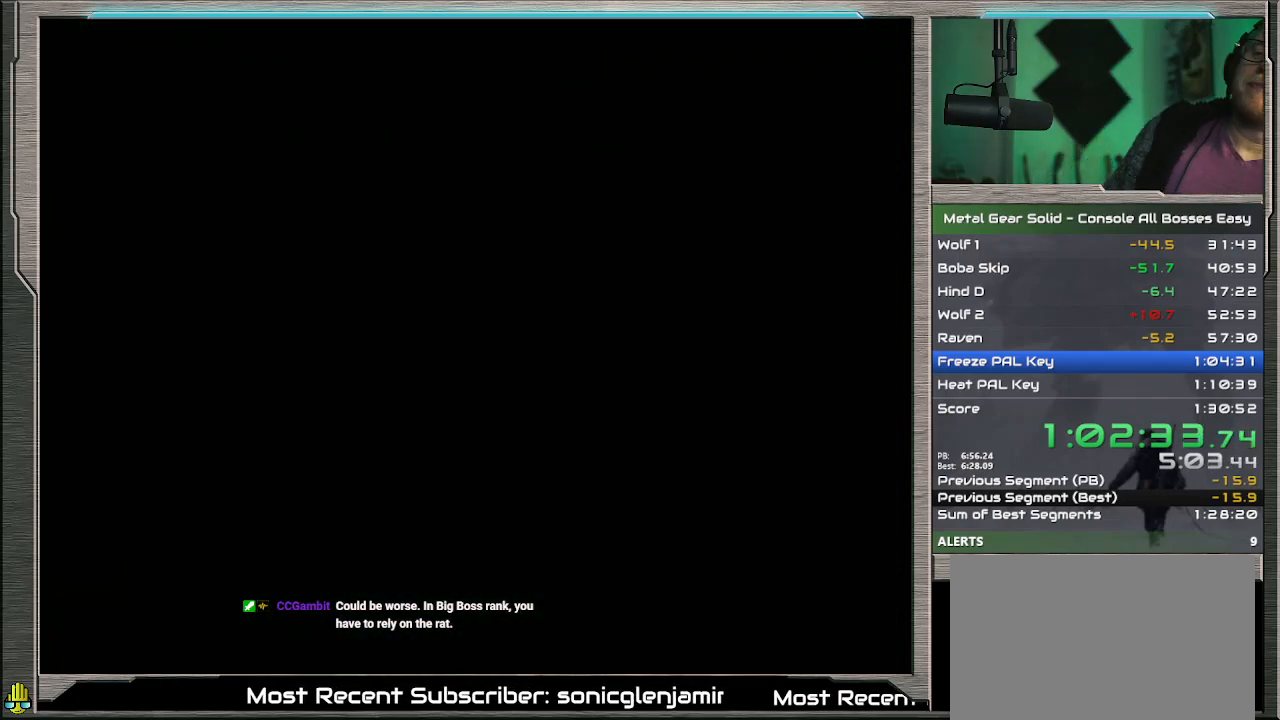
{"buttons": ["DPAD_DOWN"], "left_stick": "center", "events": []}
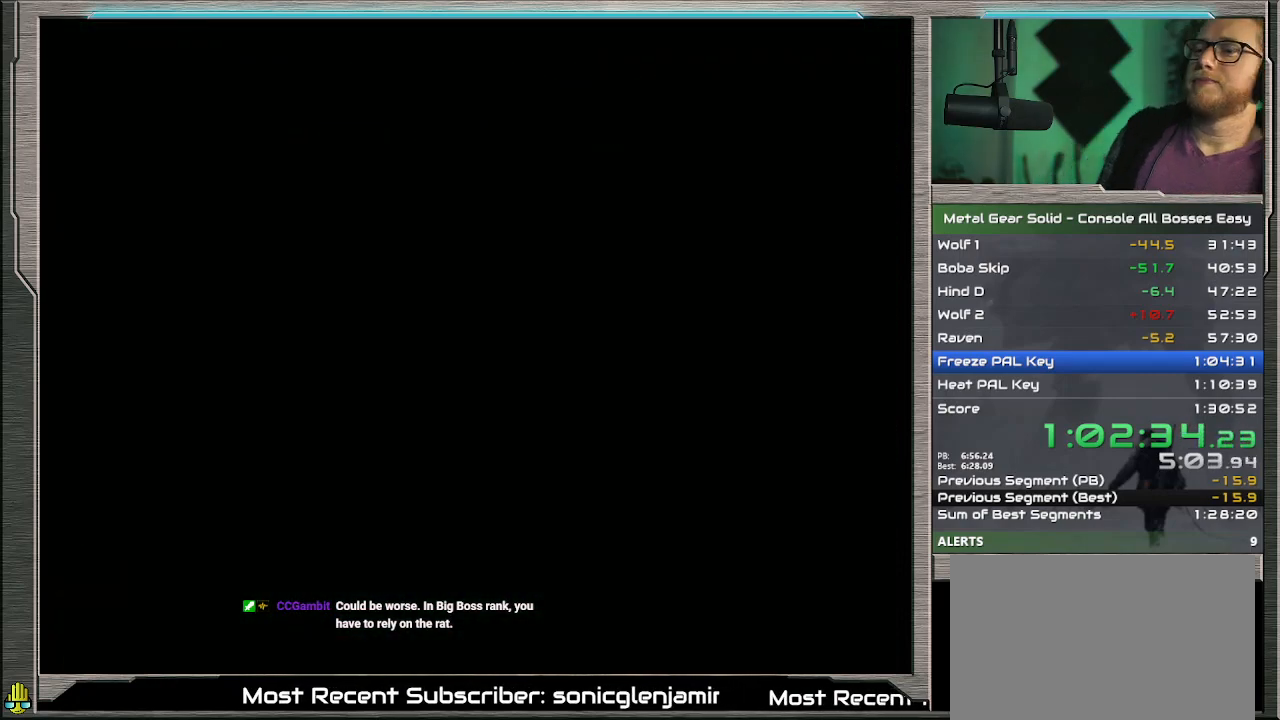
{"buttons": ["DPAD_DOWN", "DPAD_RIGHT"], "left_stick": "center", "events": [[467, "DPAD_RIGHT", "down"]]}
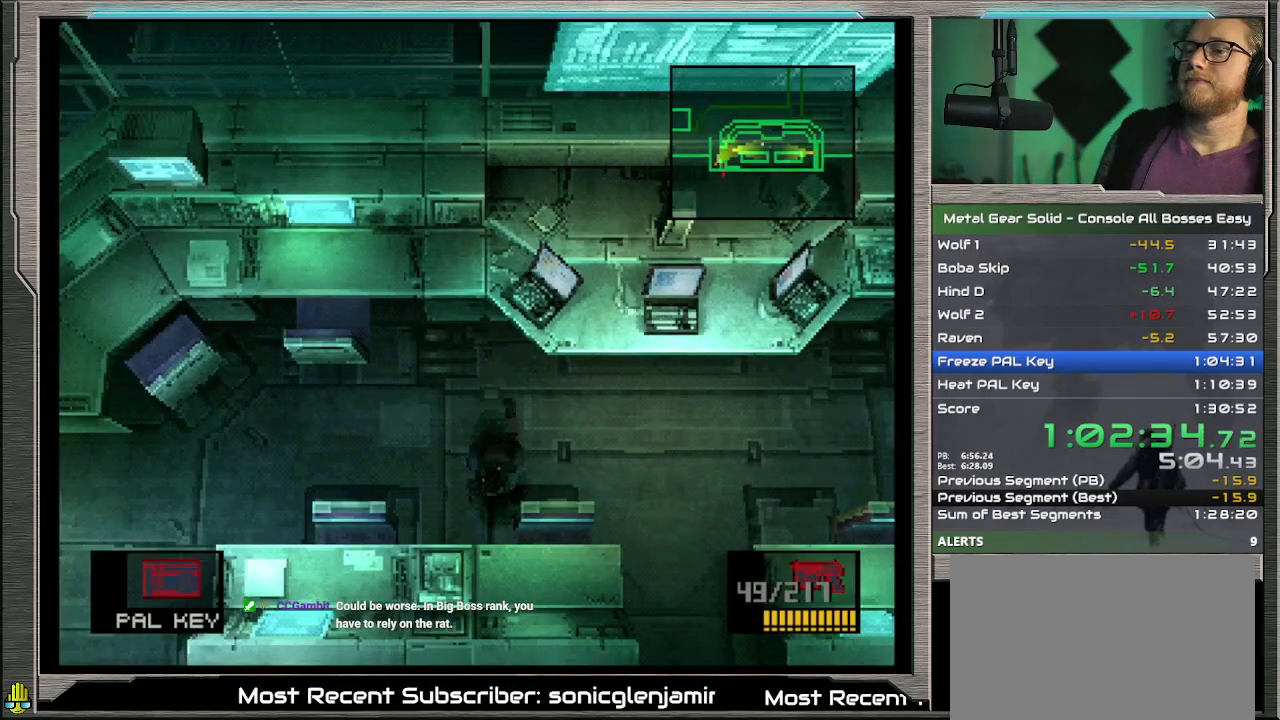
{"buttons": ["DPAD_UP", "DPAD_RIGHT"], "left_stick": "center", "events": [[233, "DPAD_DOWN", "up"], [333, "DPAD_UP", "down"]]}
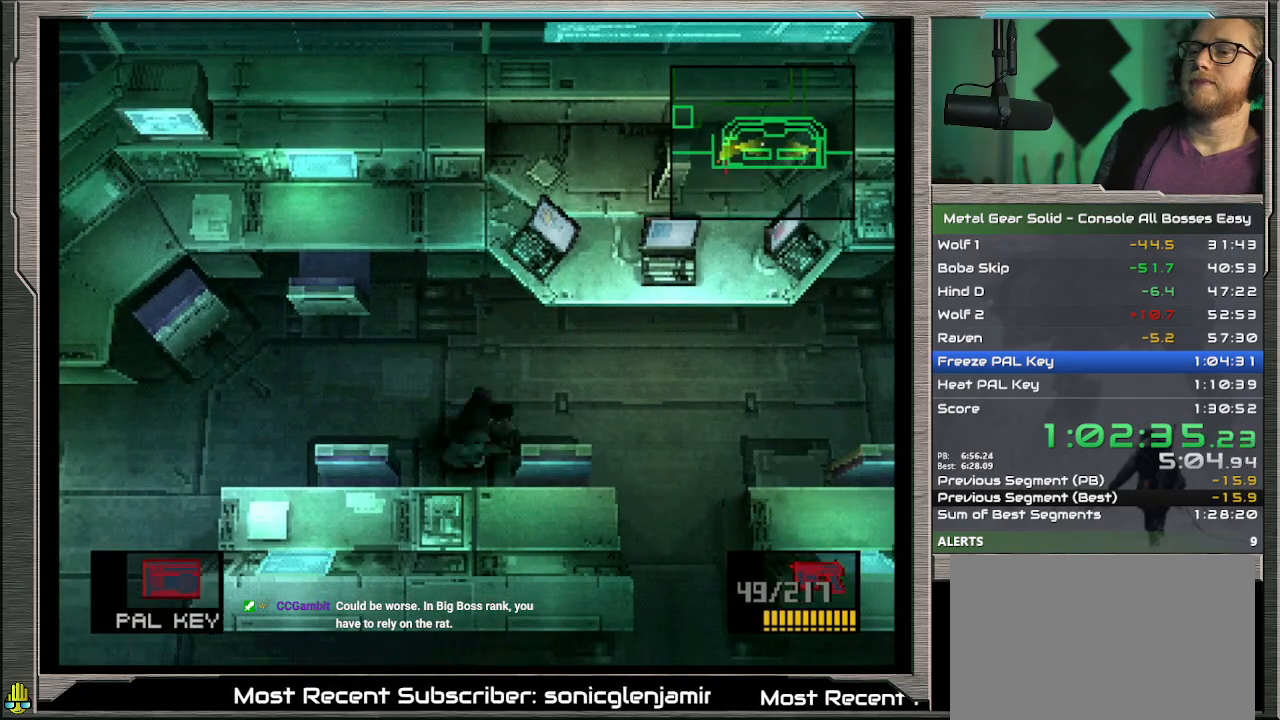
{"buttons": ["DPAD_DOWN"], "left_stick": "center", "events": [[67, "DPAD_UP", "up"], [133, "DPAD_DOWN", "down"], [367, "DPAD_RIGHT", "up"]]}
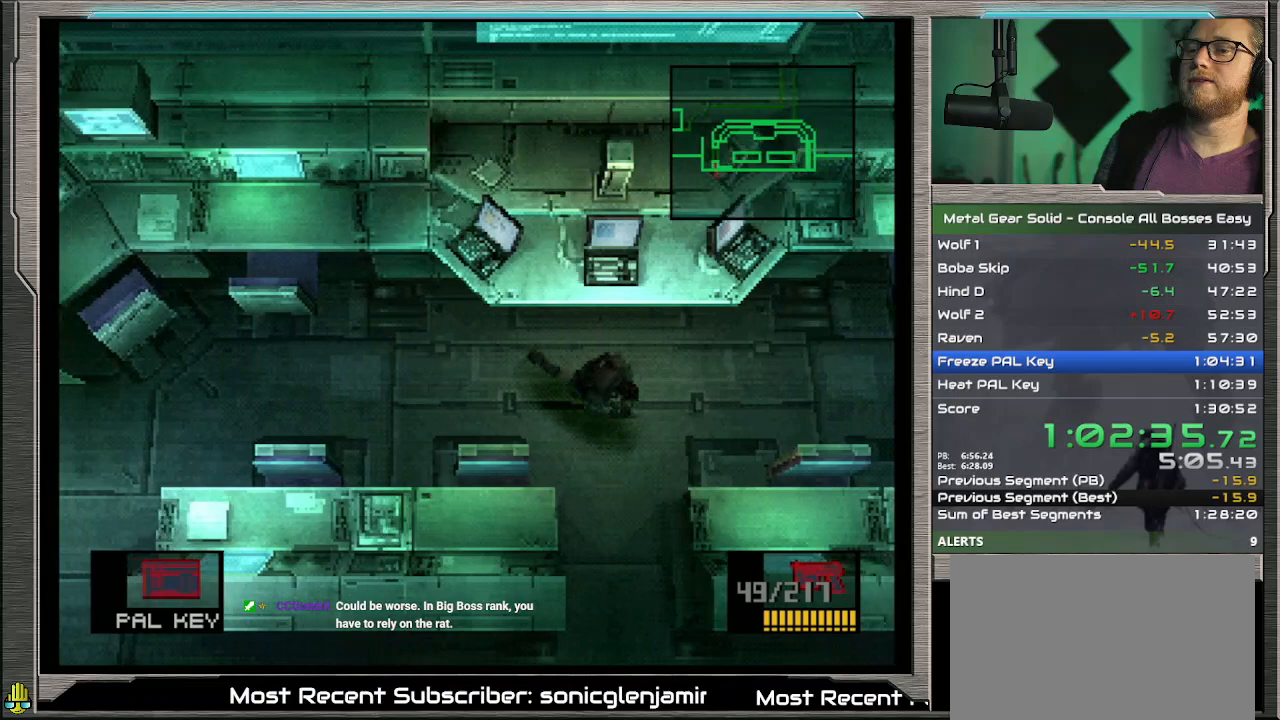
{"buttons": ["DPAD_DOWN", "DPAD_LEFT"], "left_stick": "center", "events": [[267, "DPAD_LEFT", "down"]]}
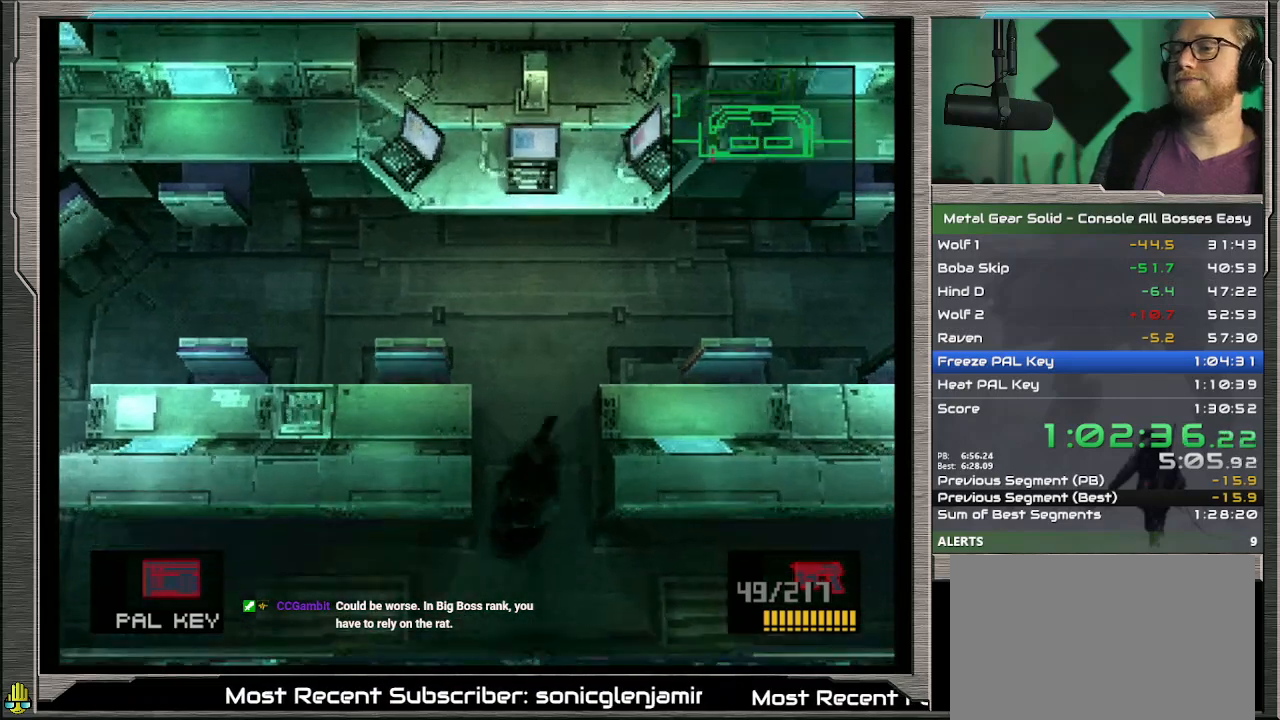
{"buttons": ["DPAD_LEFT"], "left_stick": "center", "events": [[67, "DPAD_DOWN", "up"]]}
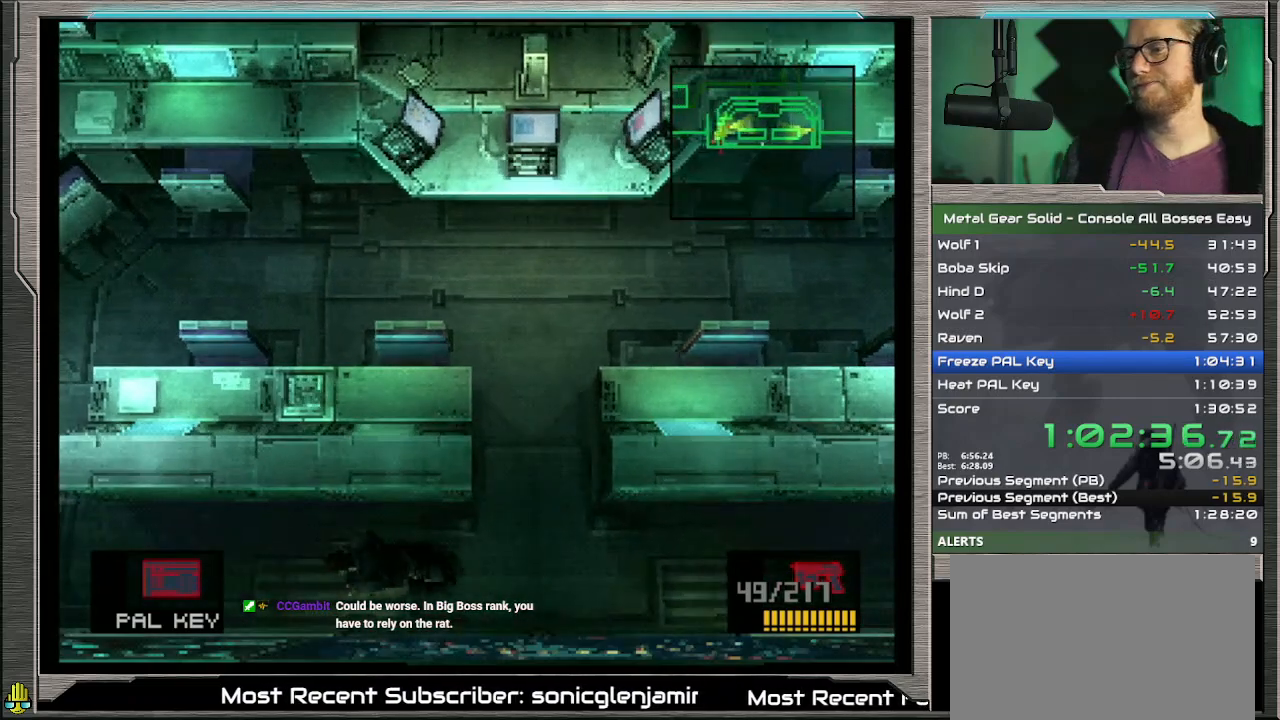
{"buttons": ["DPAD_LEFT"], "left_stick": "center", "events": []}
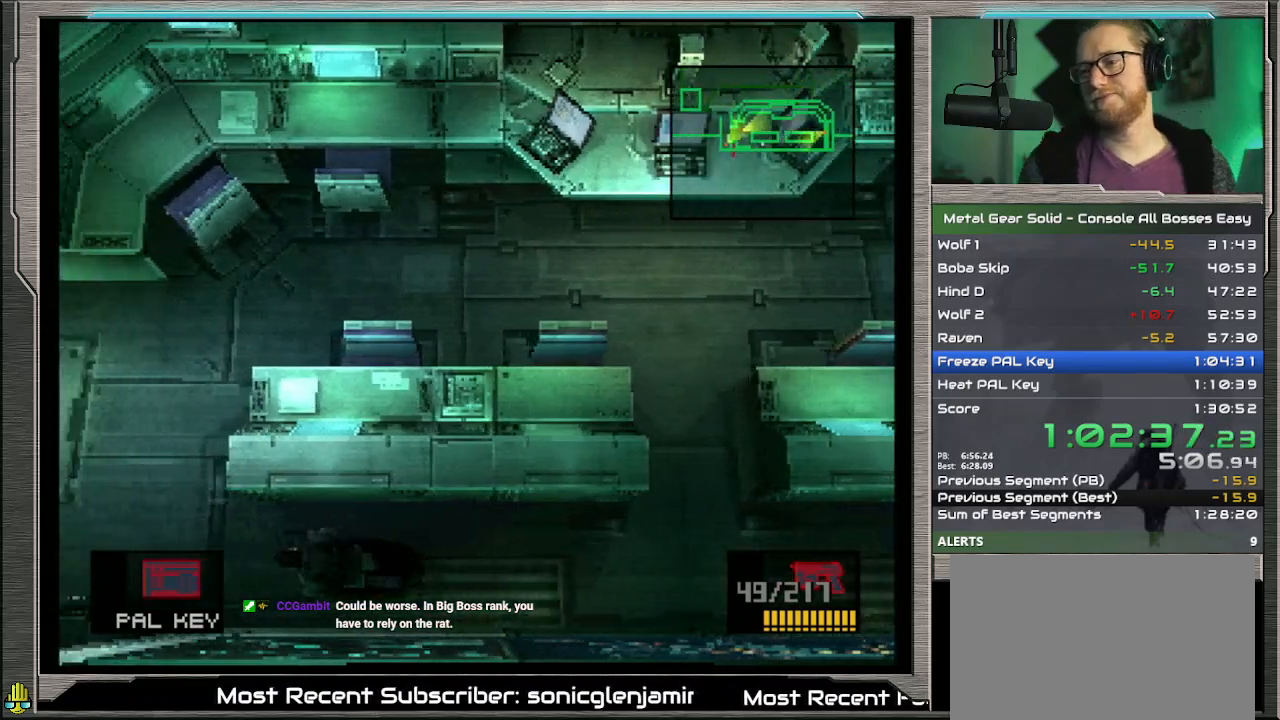
{"buttons": ["DPAD_UP", "DPAD_LEFT"], "left_stick": "center", "events": [[267, "DPAD_UP", "down"]]}
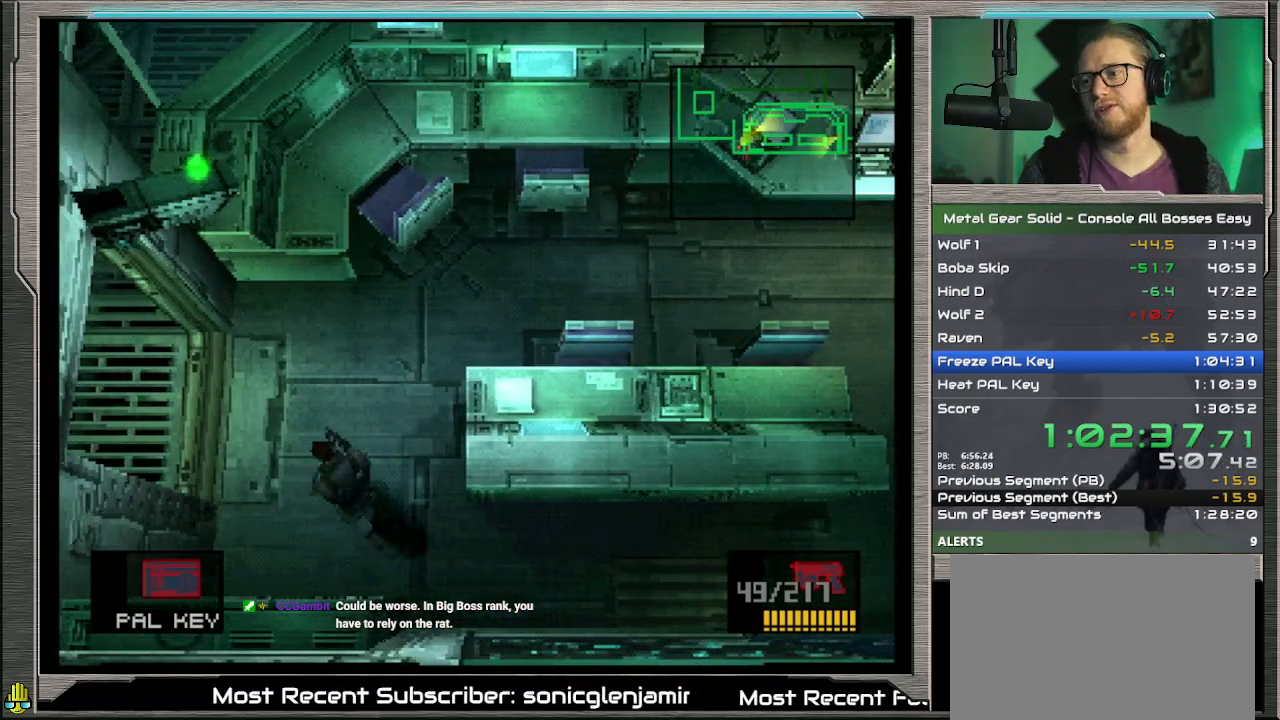
{"buttons": ["DPAD_UP", "DPAD_LEFT"], "left_stick": "center", "events": [[67, "DPAD_UP", "up"], [233, "DPAD_UP", "down"]]}
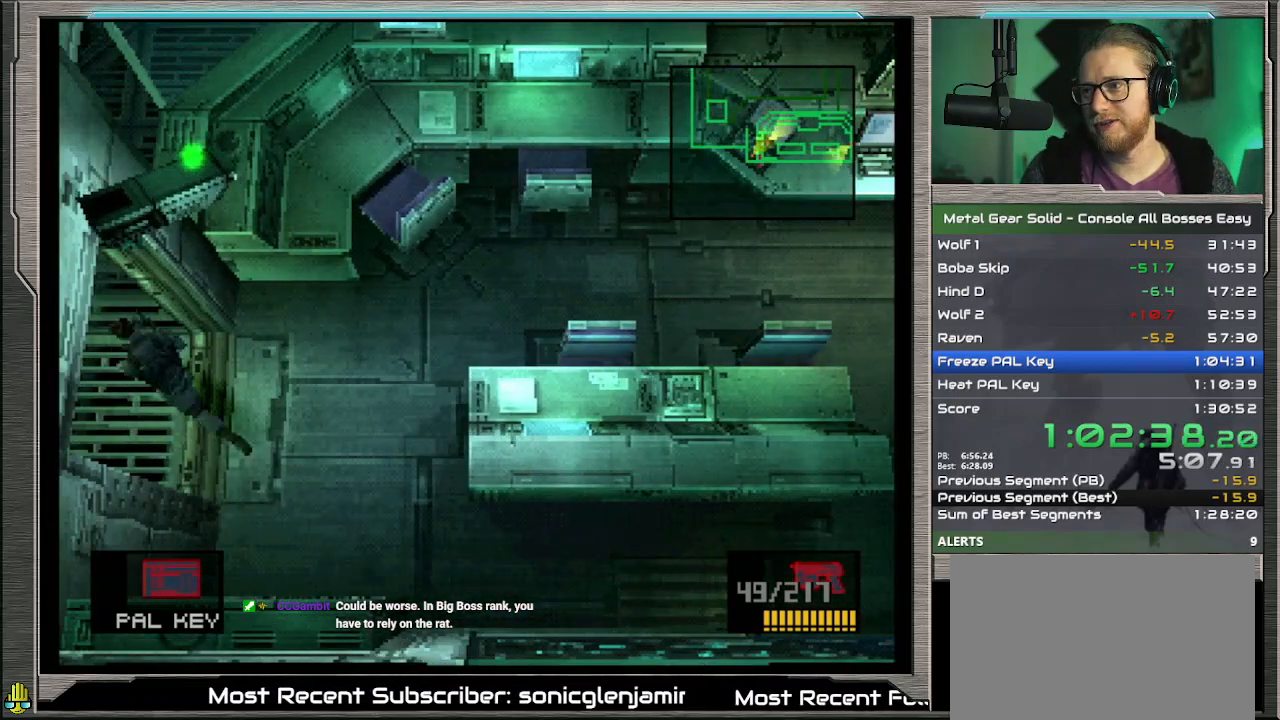
{"buttons": ["DPAD_UP", "DPAD_LEFT"], "left_stick": "center", "events": []}